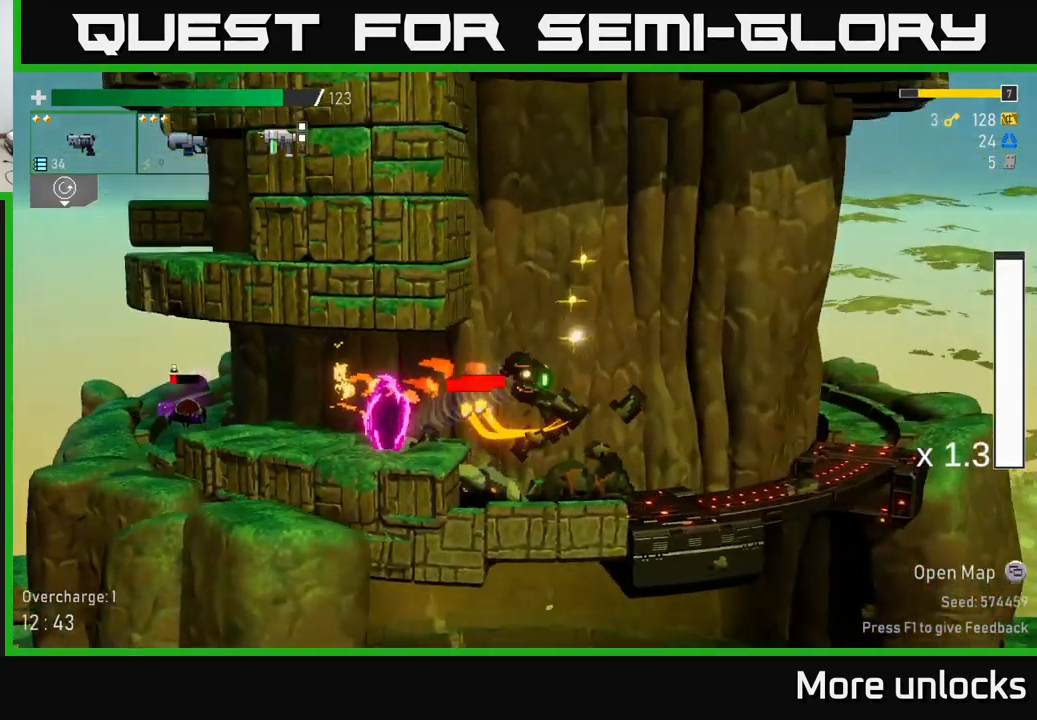
Gameplay with a controller (Xbox layout); each line is a JSON object with the inputs held at the frame after it. "events" lists button and stick changes between this image and that frame as [ms after this image, input, new state], when the widget could be followed in between.
{"buttons": ["R2"], "left_stick": "left", "right_stick": "center", "events": [[434, "left_stick", "left"], [467, "R2", "down"]]}
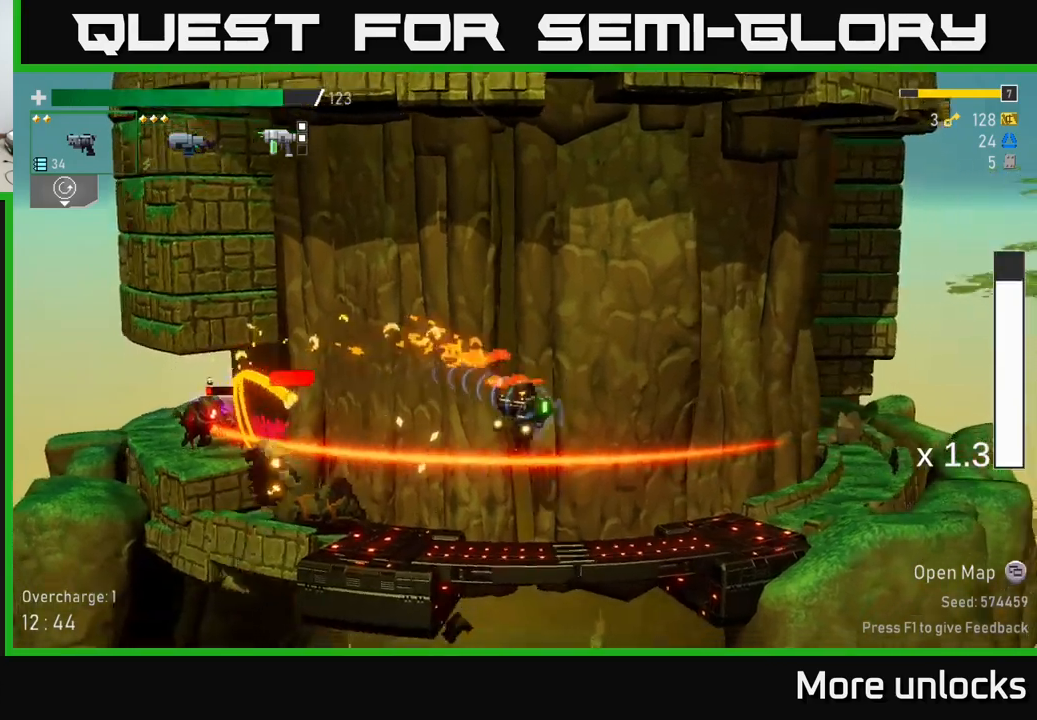
{"buttons": ["X"], "left_stick": "center", "right_stick": "center", "events": [[83, "left_stick", "center"], [100, "R2", "up"], [167, "R2", "down"], [300, "R2", "up"], [500, "X", "down"]]}
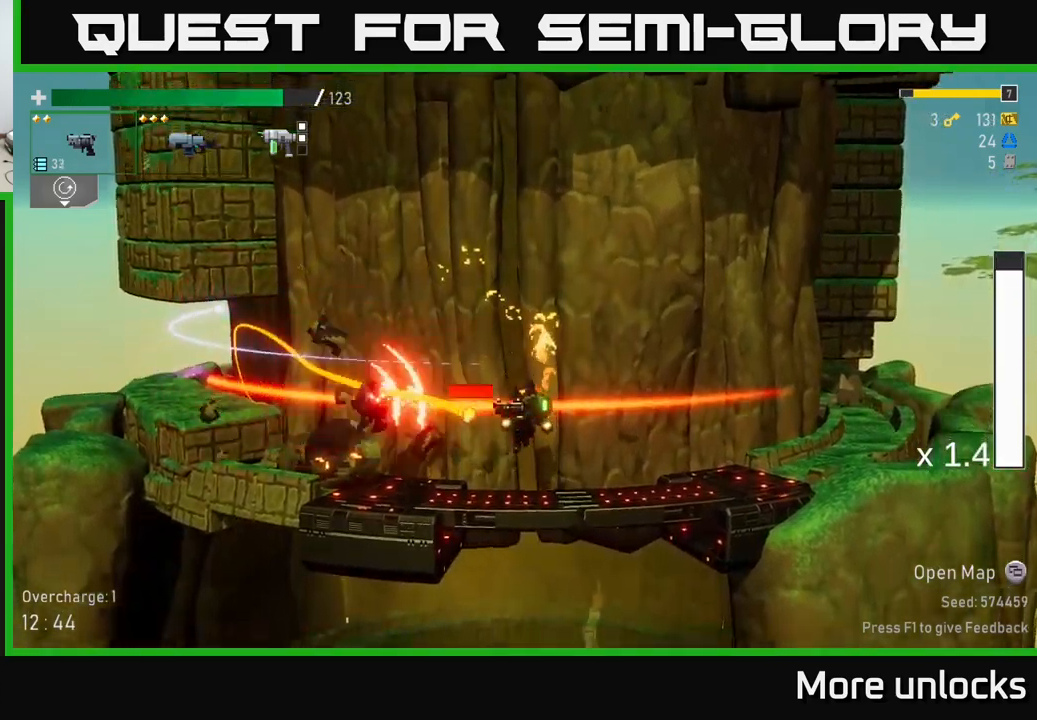
{"buttons": [], "left_stick": "right", "right_stick": "center", "events": [[17, "left_stick", "right"], [133, "X", "up"]]}
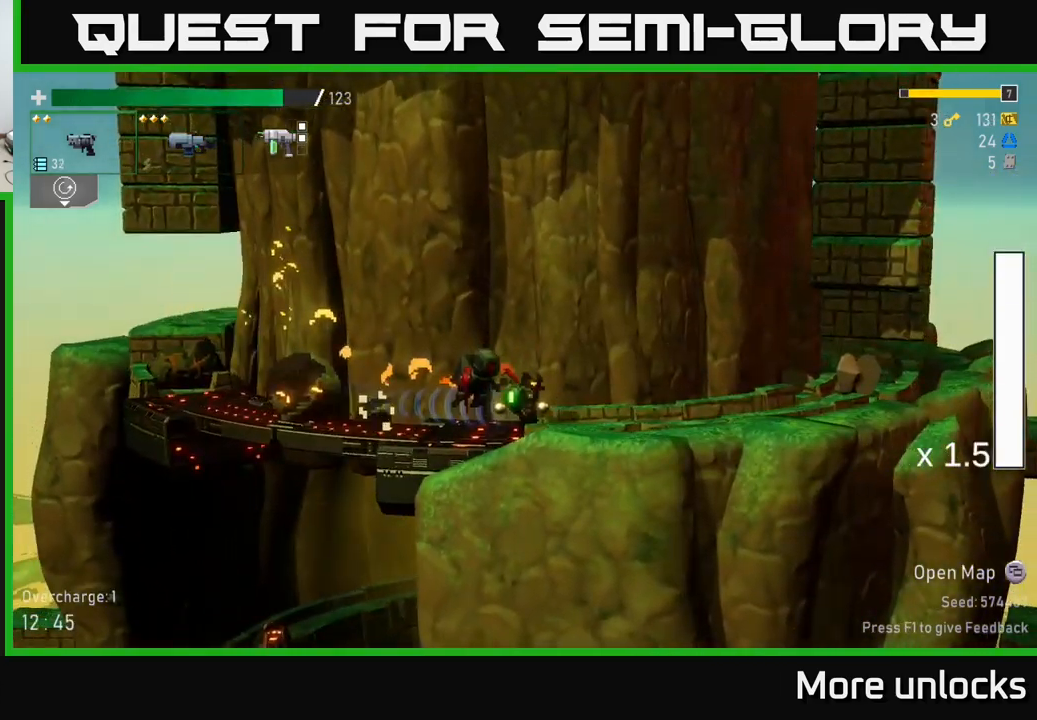
{"buttons": ["A"], "left_stick": "center", "right_stick": "center", "events": [[50, "left_stick", "left"], [100, "R2", "down"], [167, "left_stick", "center"], [200, "R2", "up"], [217, "left_stick", "down"], [300, "R2", "down"], [417, "R2", "up"], [433, "A", "down"], [500, "left_stick", "center"]]}
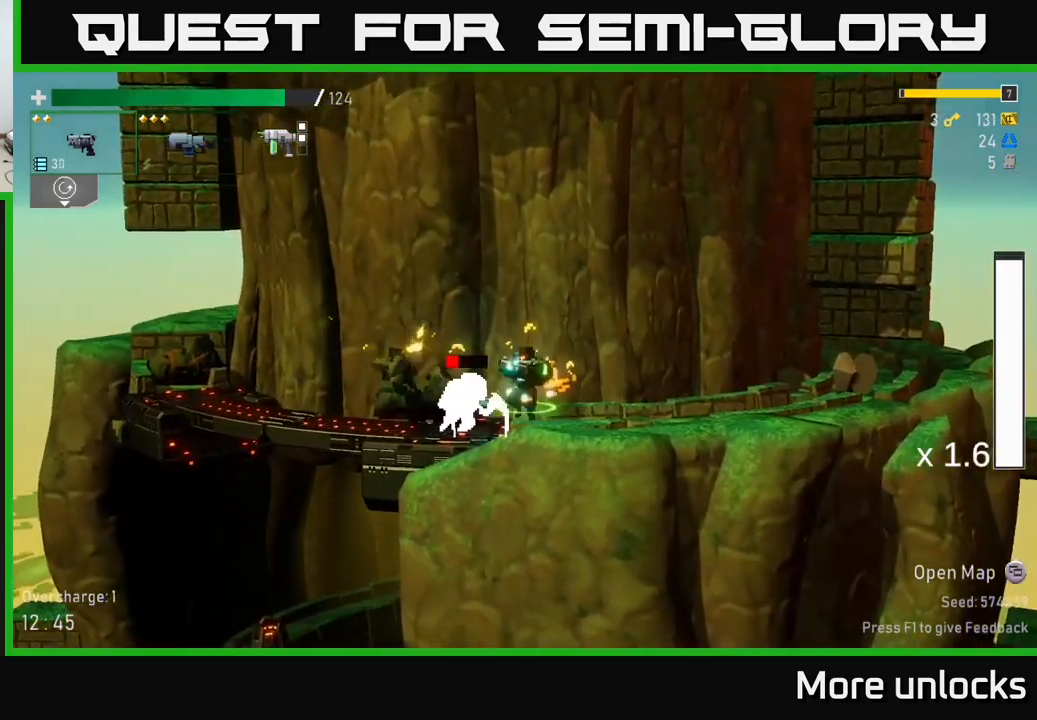
{"buttons": [], "left_stick": "left", "right_stick": "center", "events": [[33, "X", "down"], [67, "A", "up"], [67, "left_stick", "left"], [133, "X", "up"]]}
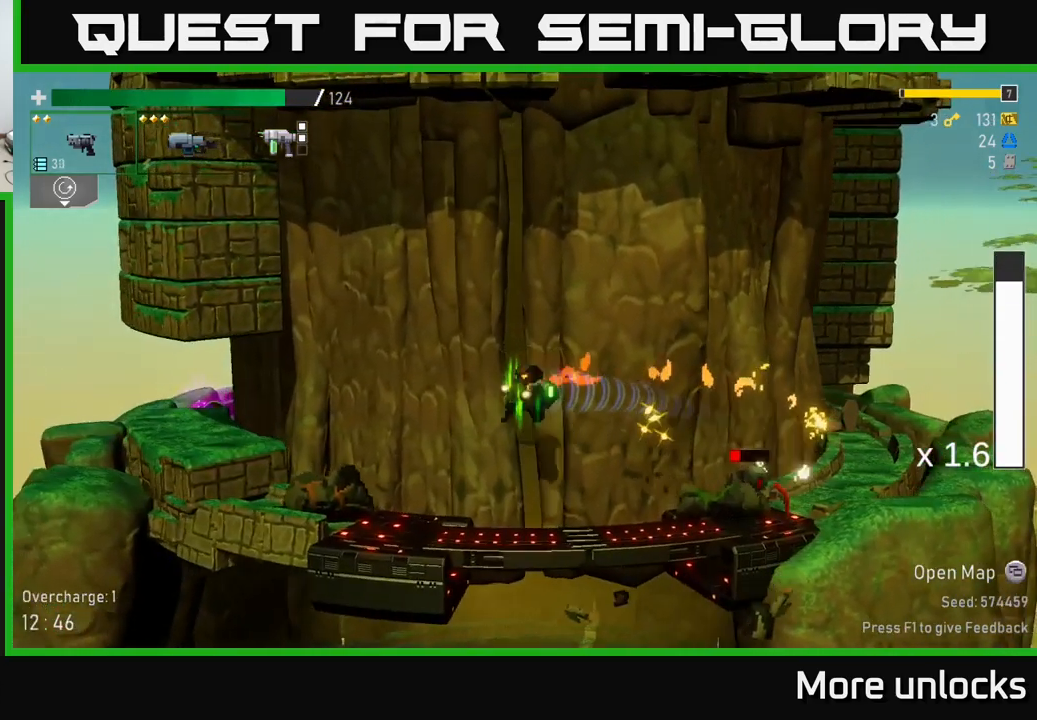
{"buttons": [], "left_stick": "down", "right_stick": "center", "events": [[17, "left_stick", "up-left"], [217, "left_stick", "right"], [333, "left_stick", "down"], [350, "R2", "down"], [467, "R2", "up"]]}
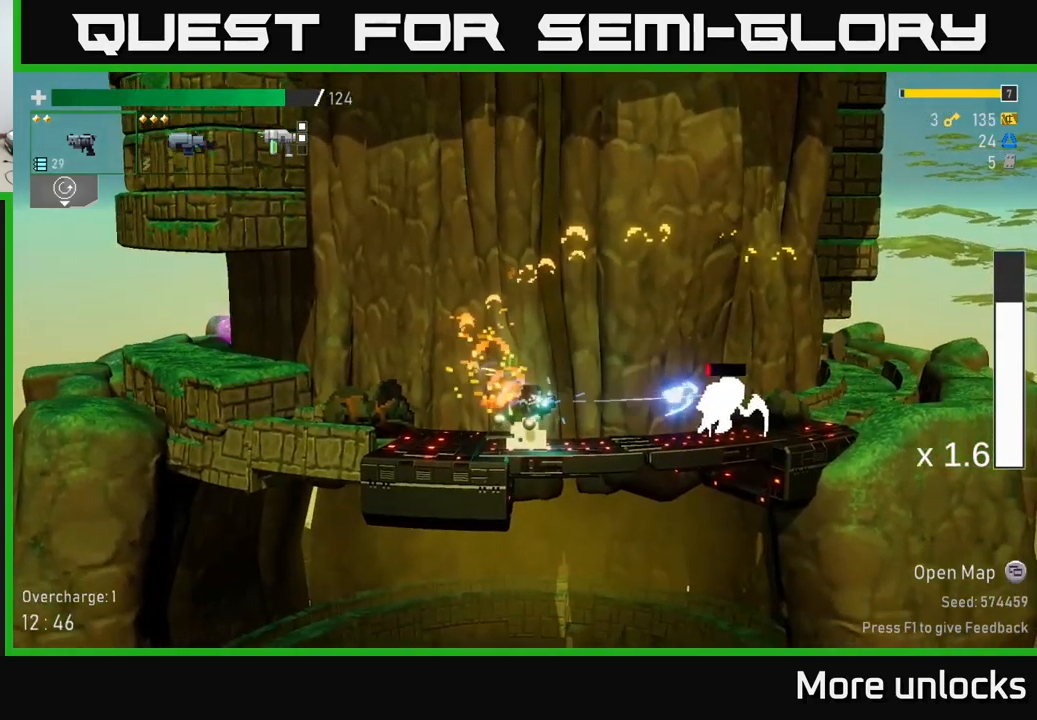
{"buttons": [], "left_stick": "right", "right_stick": "center", "events": [[50, "R2", "down"], [183, "R2", "up"], [283, "left_stick", "right"]]}
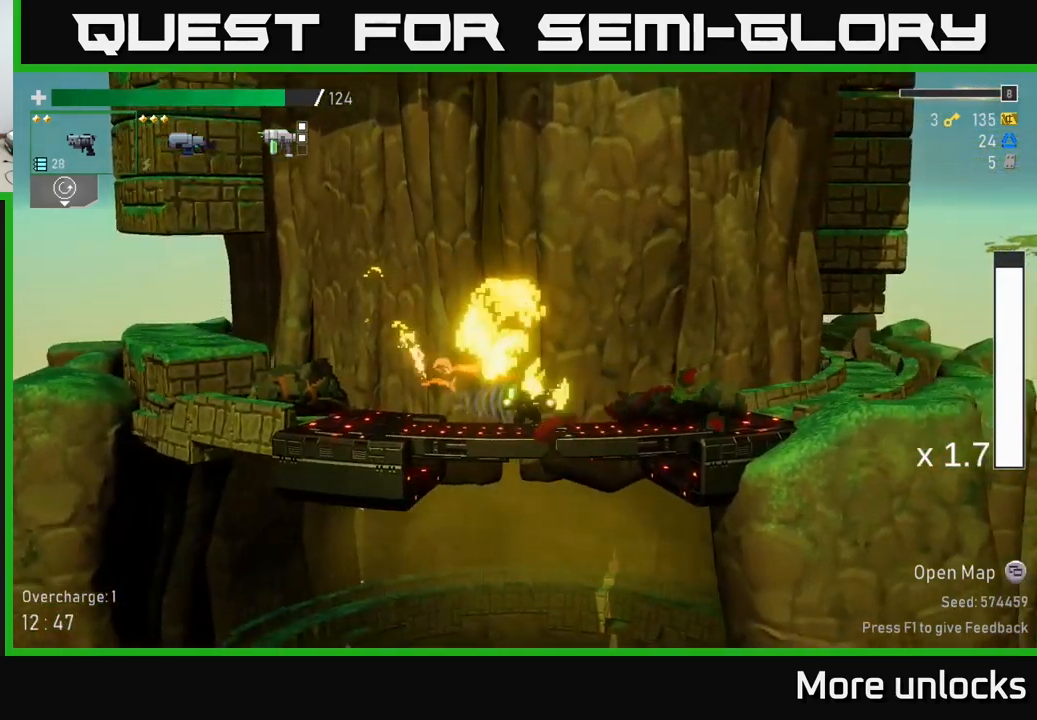
{"buttons": [], "left_stick": "right", "right_stick": "center", "events": [[100, "A", "down"], [150, "X", "down"], [233, "A", "up"], [333, "X", "up"]]}
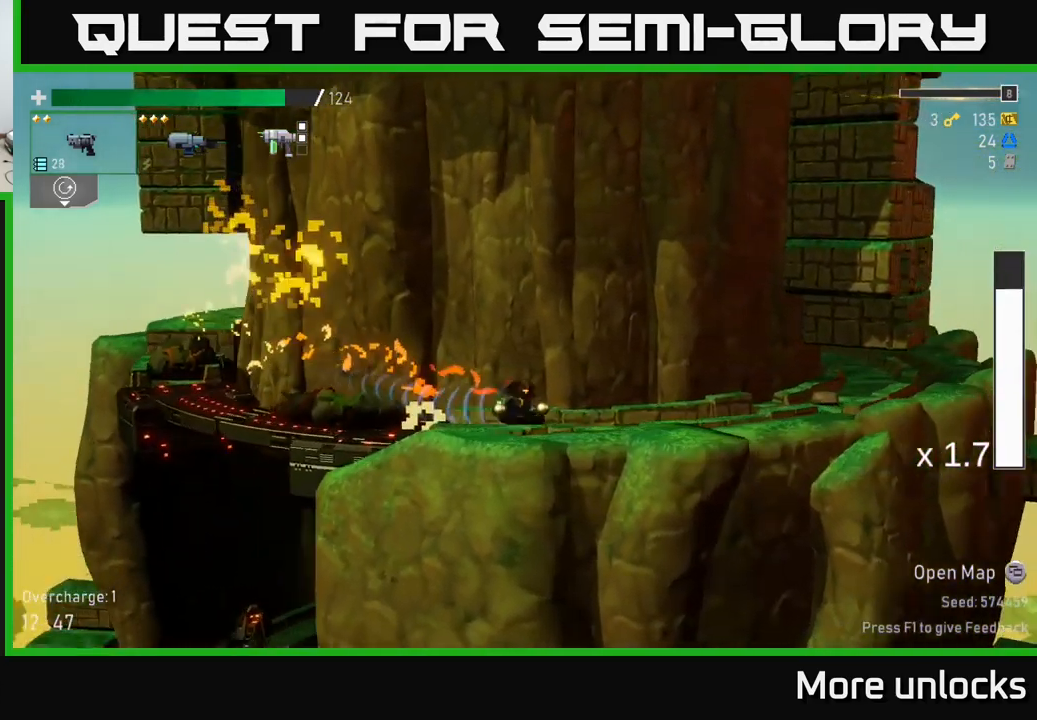
{"buttons": [], "left_stick": "right", "right_stick": "center", "events": []}
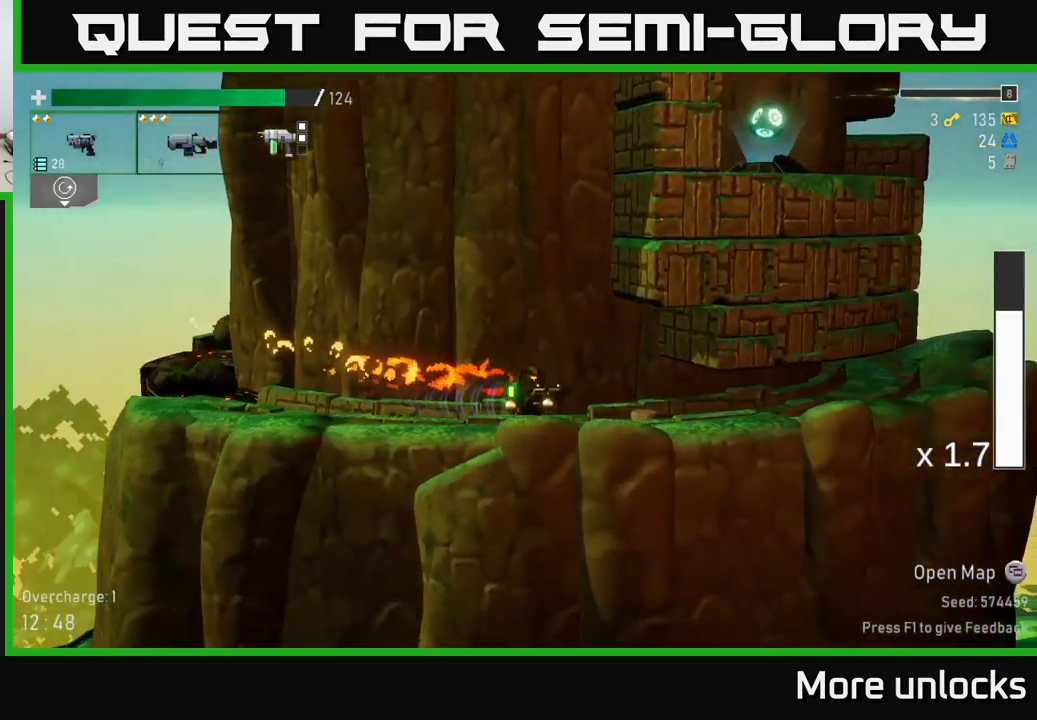
{"buttons": [], "left_stick": "right", "right_stick": "center", "events": [[150, "L2", "down"], [250, "L2", "up"], [300, "X", "down"], [383, "X", "up"]]}
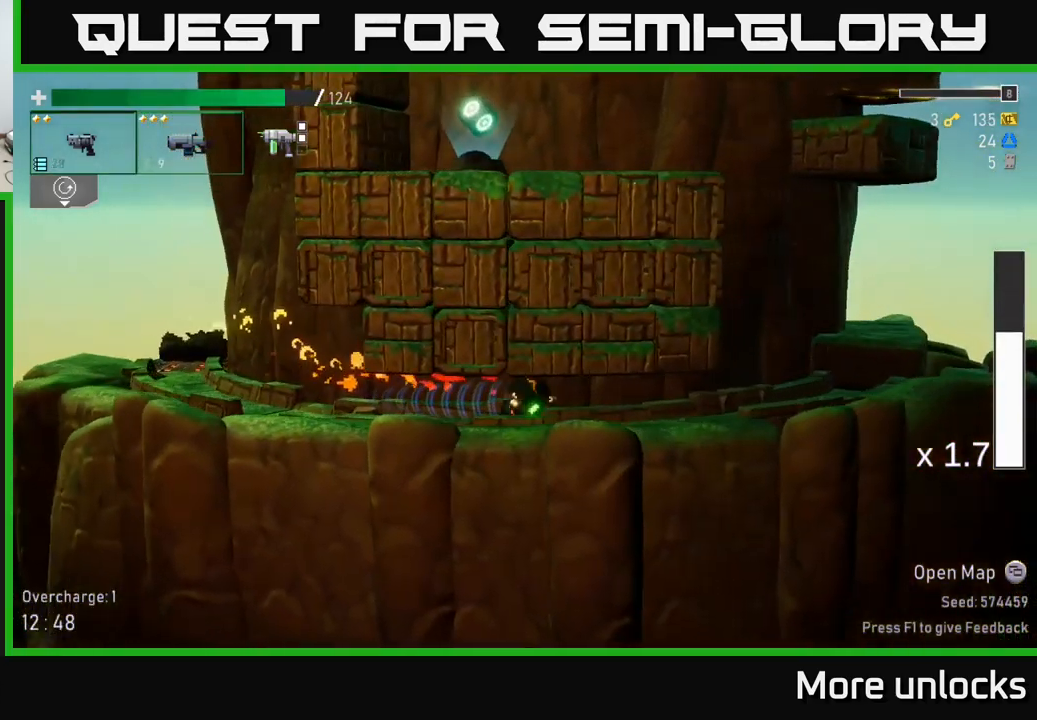
{"buttons": [], "left_stick": "left", "right_stick": "center", "events": [[333, "A", "down"], [449, "left_stick", "left"], [516, "A", "up"]]}
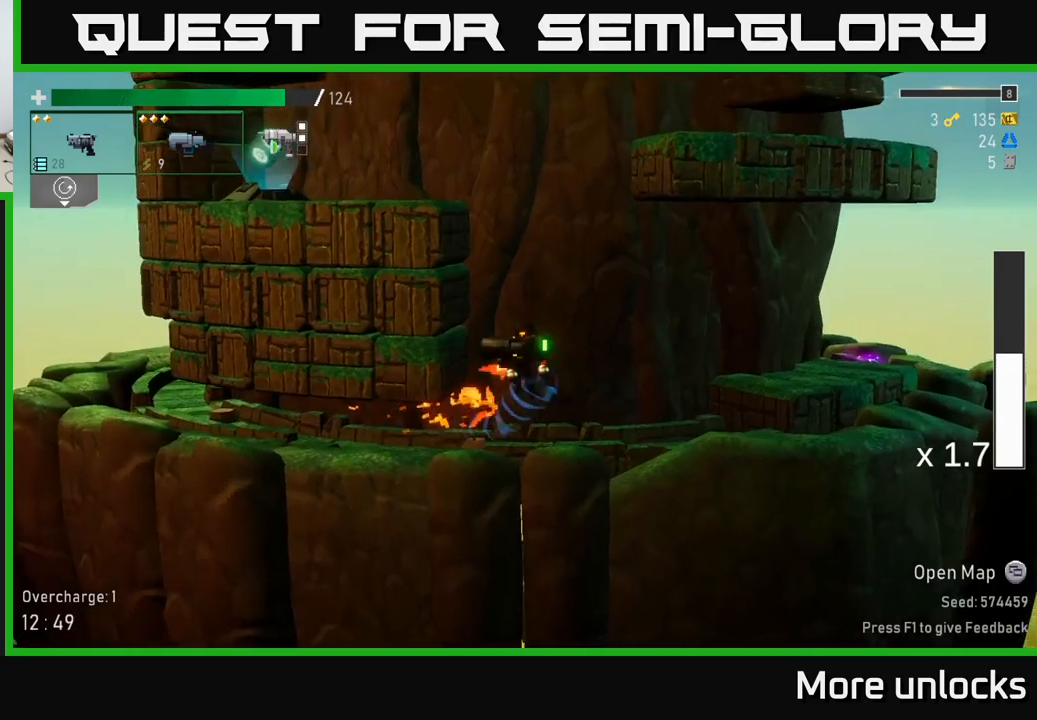
{"buttons": [], "left_stick": "left", "right_stick": "center", "events": [[67, "A", "down"], [367, "A", "up"]]}
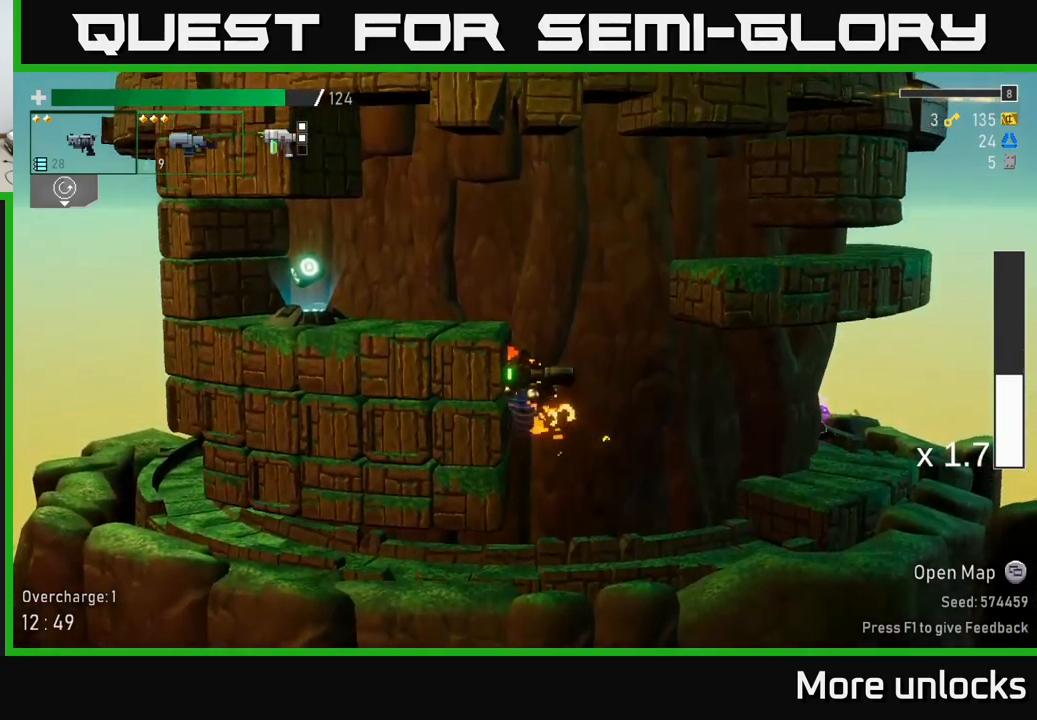
{"buttons": [], "left_stick": "left", "right_stick": "center", "events": [[33, "A", "down"], [300, "A", "up"]]}
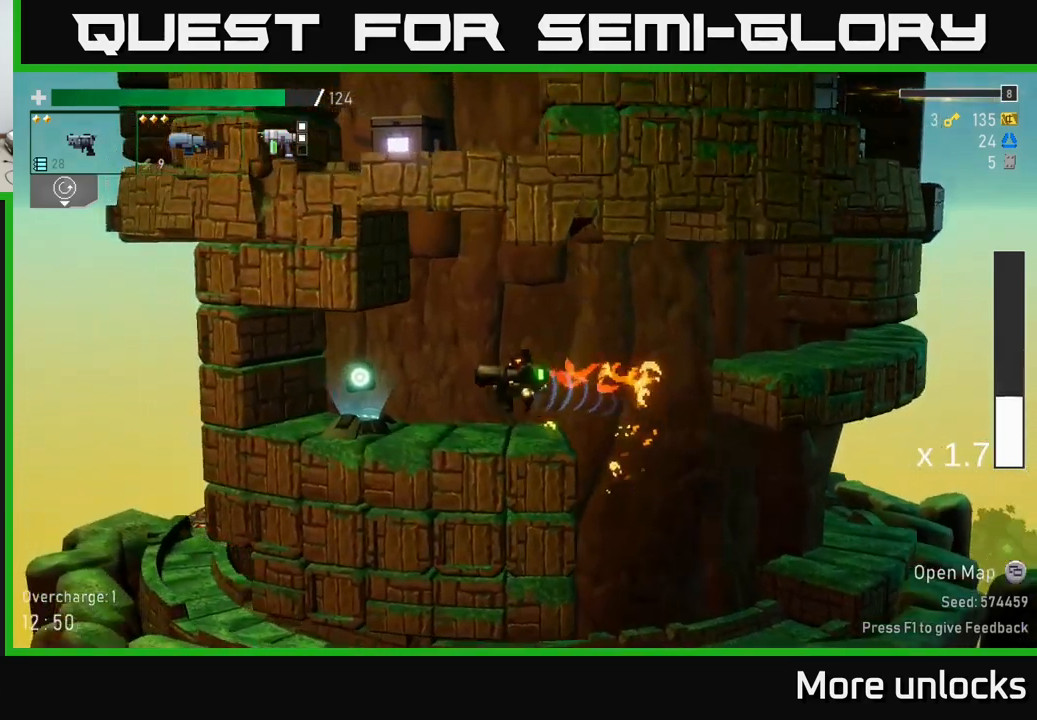
{"buttons": [], "left_stick": "right", "right_stick": "center", "events": [[367, "Y", "down"], [400, "left_stick", "right"], [450, "Y", "up"]]}
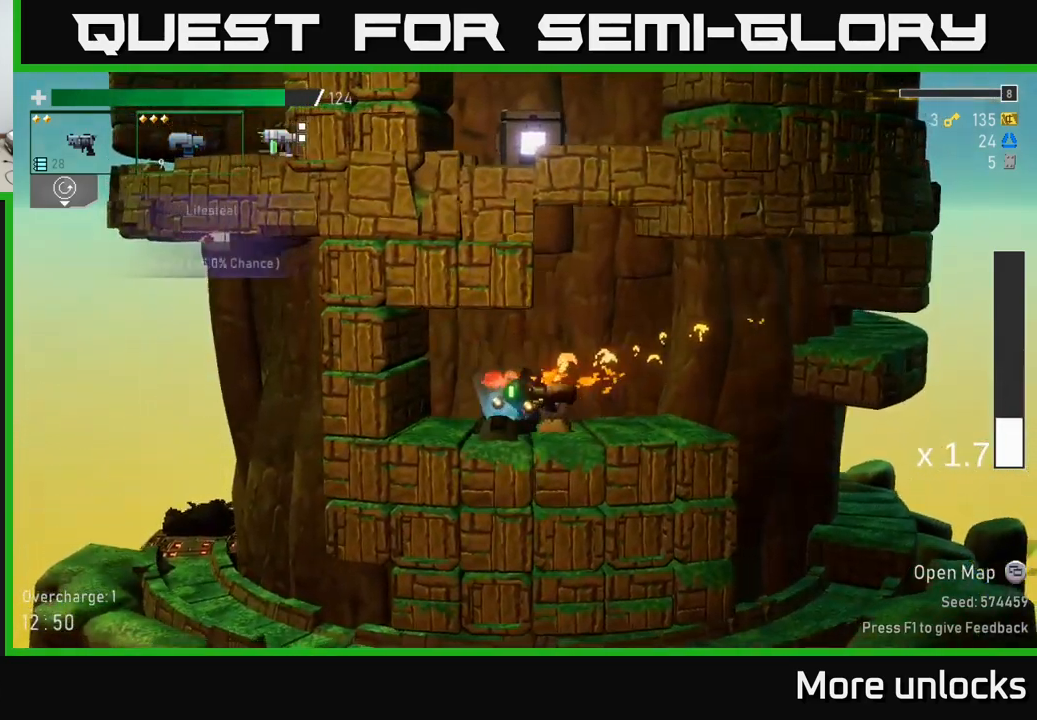
{"buttons": [], "left_stick": "right", "right_stick": "center", "events": [[50, "A", "down"], [117, "X", "down"], [183, "A", "up"], [217, "X", "up"]]}
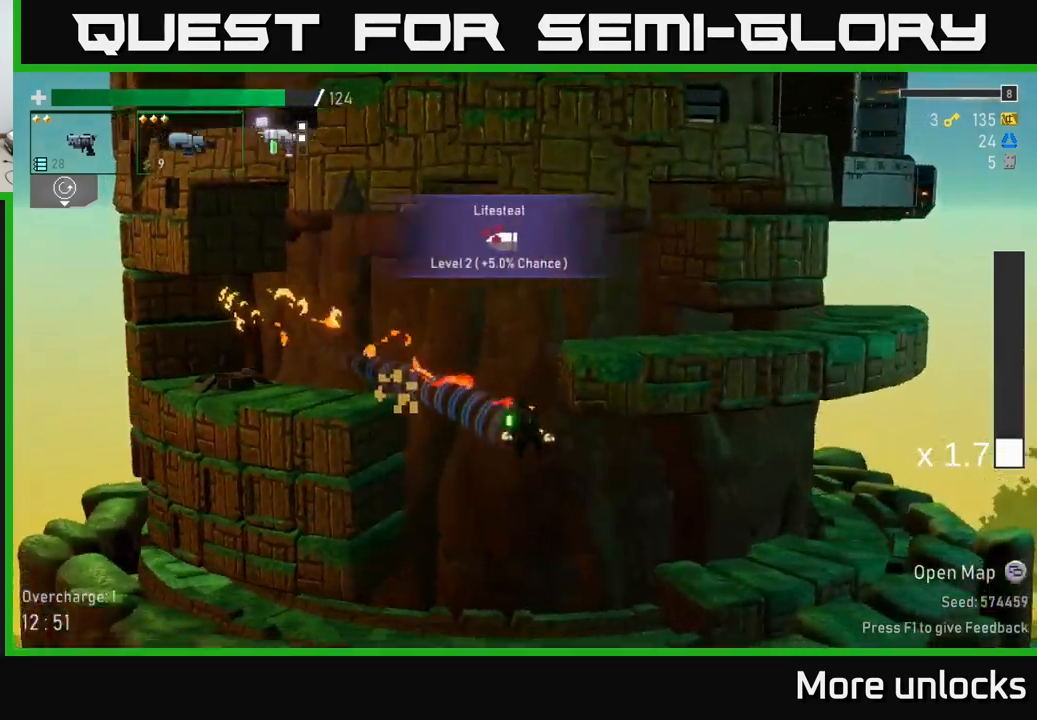
{"buttons": [], "left_stick": "right", "right_stick": "center", "events": [[233, "A", "down"], [417, "A", "up"]]}
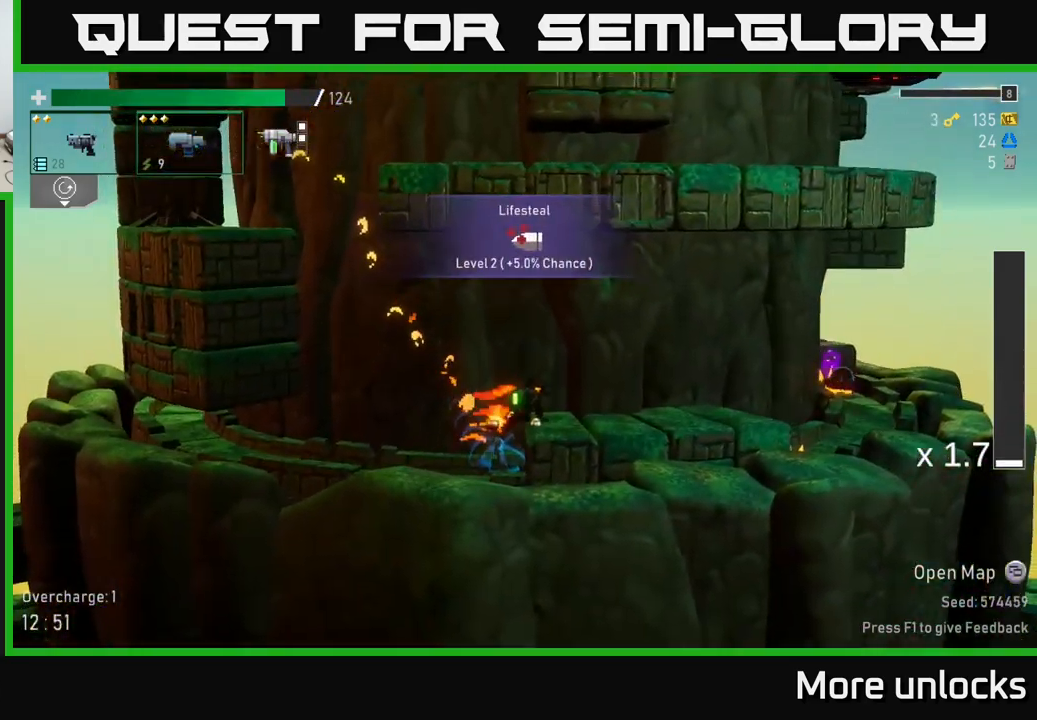
{"buttons": [], "left_stick": "right", "right_stick": "center", "events": [[100, "A", "down"], [150, "X", "down"], [233, "A", "up"], [317, "X", "up"]]}
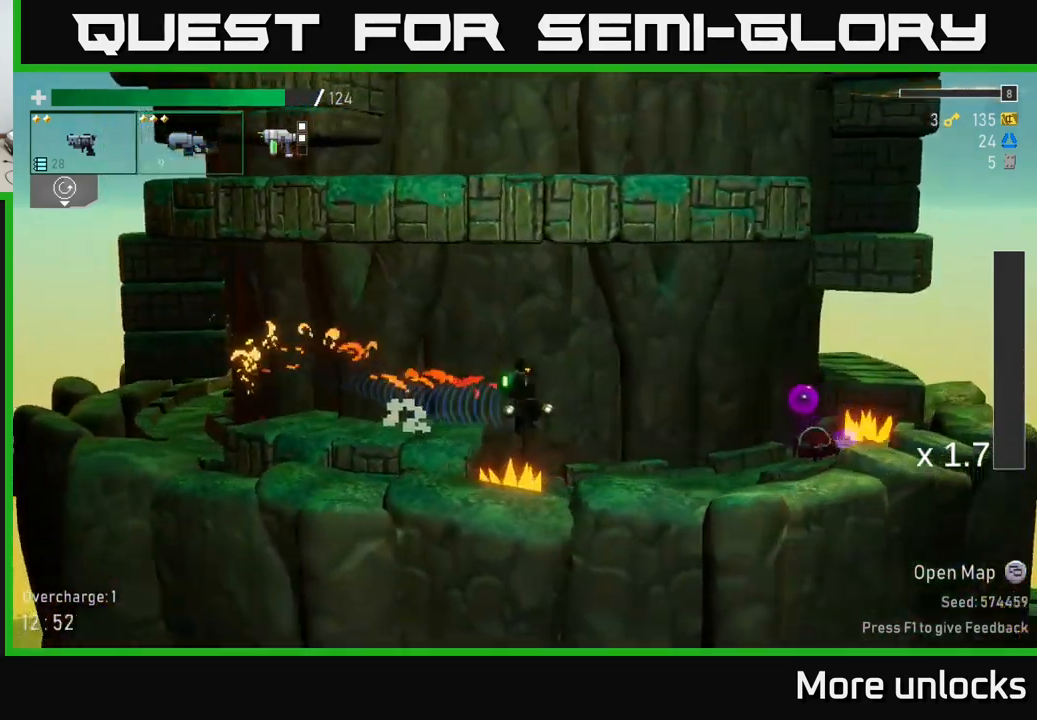
{"buttons": [], "left_stick": "down", "right_stick": "center", "events": [[133, "R2", "down"], [267, "R2", "up"], [267, "left_stick", "down"], [350, "R2", "down"], [483, "R2", "up"]]}
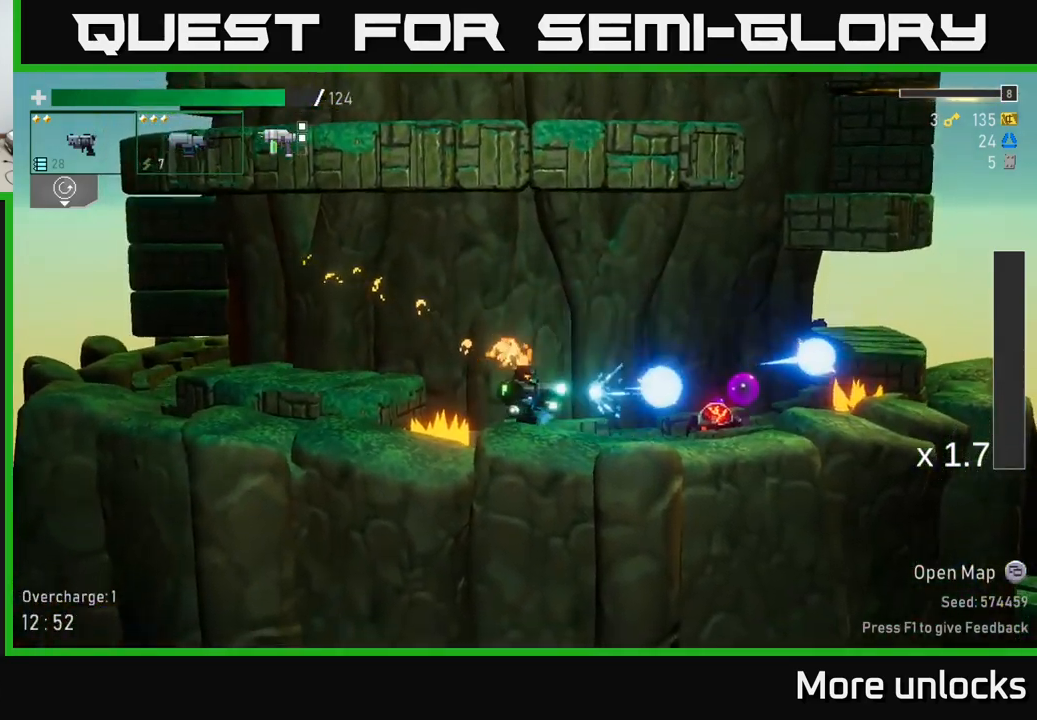
{"buttons": ["R2"], "left_stick": "down-right", "right_stick": "center", "events": [[100, "R2", "down"], [100, "left_stick", "down-right"], [233, "R2", "up"], [300, "R2", "down"], [383, "R2", "up"], [500, "R2", "down"]]}
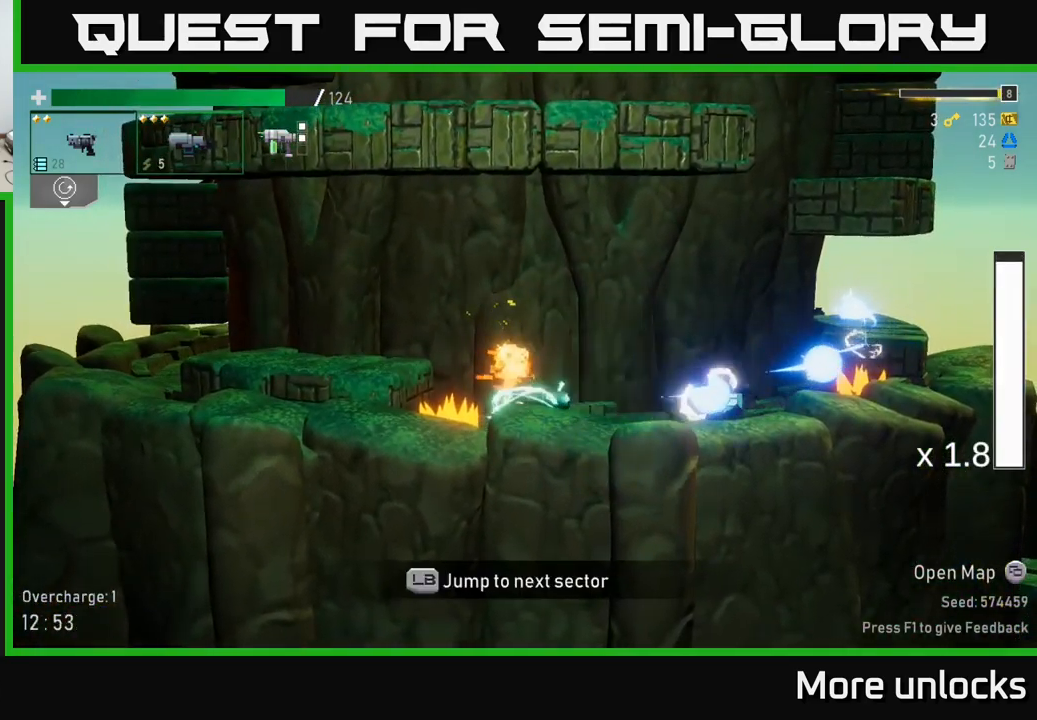
{"buttons": [], "left_stick": "right", "right_stick": "center", "events": [[100, "R2", "up"], [150, "left_stick", "right"], [300, "X", "down"], [433, "X", "up"]]}
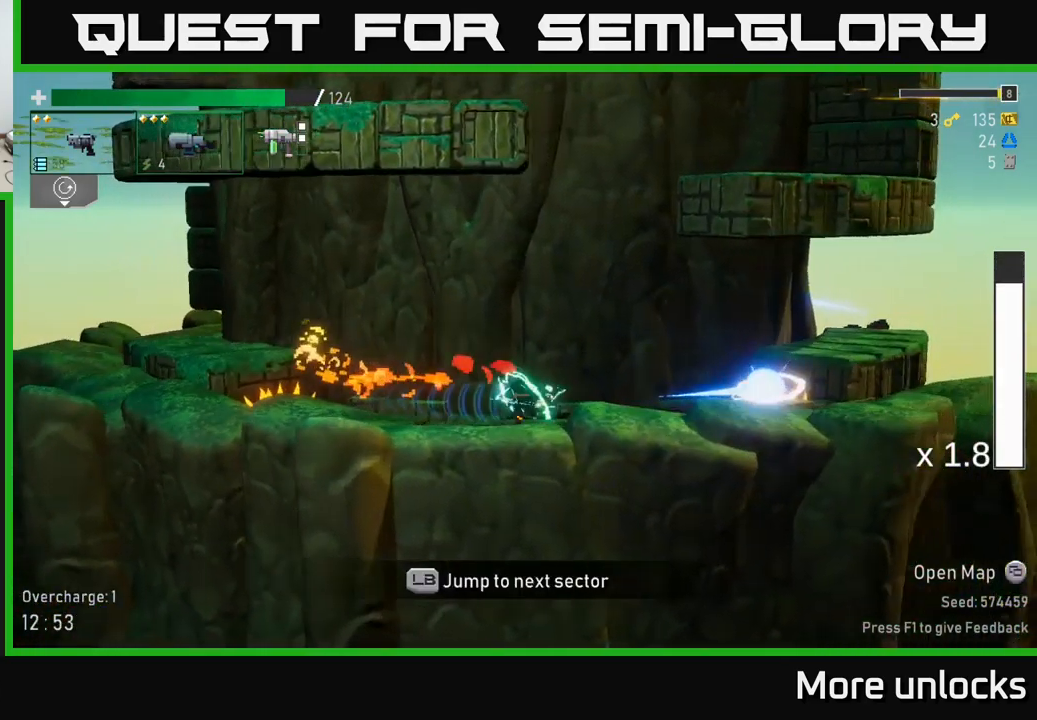
{"buttons": [], "left_stick": "right", "right_stick": "center", "events": [[100, "A", "down"], [267, "A", "up"], [350, "A", "down"], [434, "A", "up"]]}
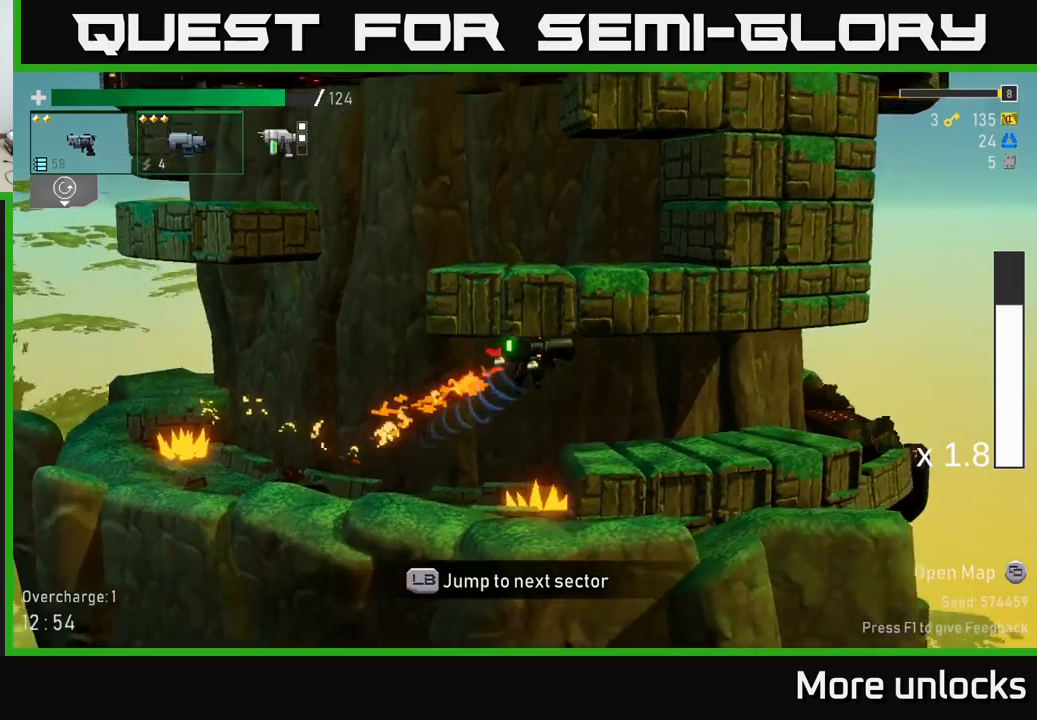
{"buttons": [], "left_stick": "right", "right_stick": "center", "events": [[17, "X", "down"], [200, "X", "up"]]}
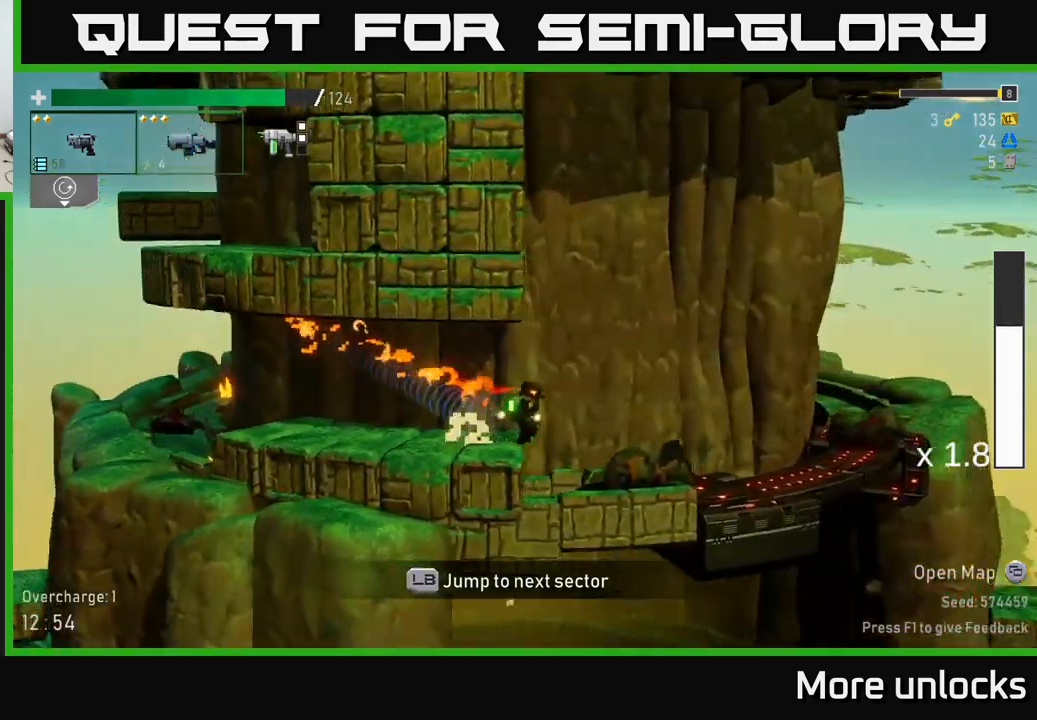
{"buttons": [], "left_stick": "center", "right_stick": "center", "events": [[234, "L1", "down"], [350, "L1", "up"], [384, "left_stick", "center"]]}
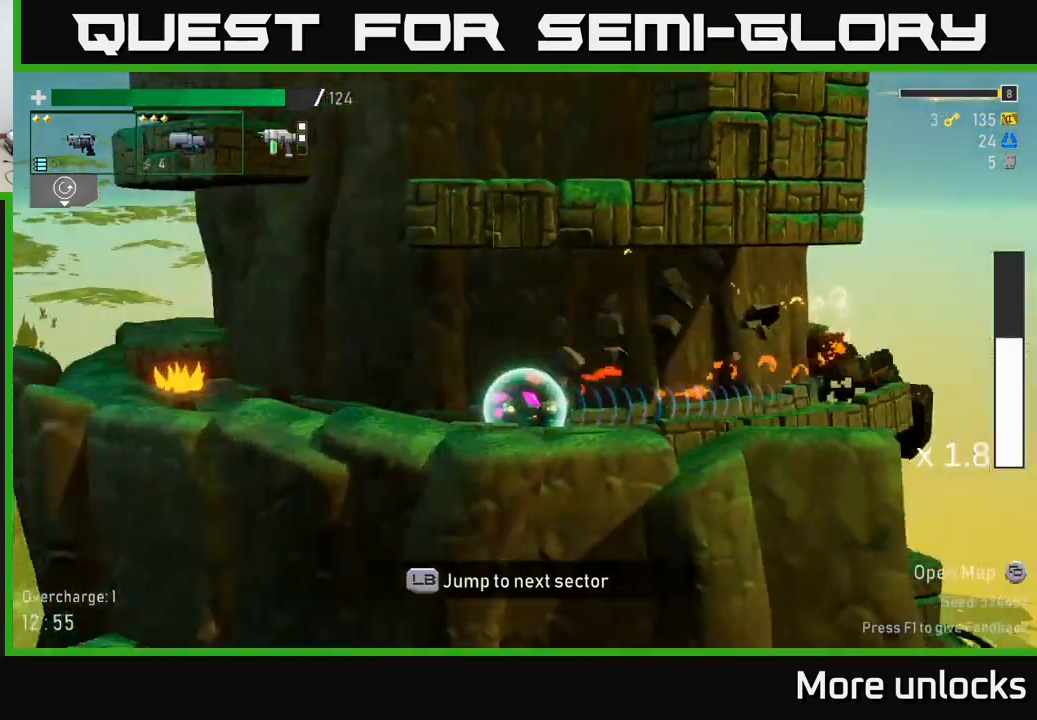
{"buttons": [], "left_stick": "center", "right_stick": "center", "events": [[134, "SELECT", "down"], [217, "SELECT", "up"]]}
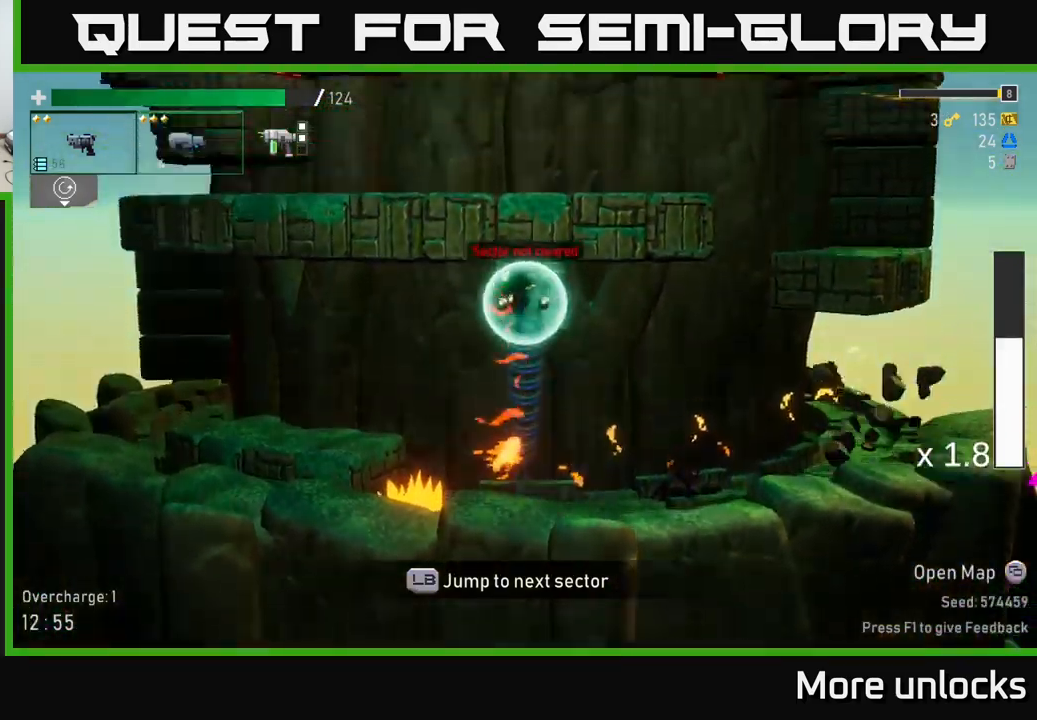
{"buttons": [], "left_stick": "center", "right_stick": "center", "events": [[317, "L2", "down"], [400, "L2", "up"]]}
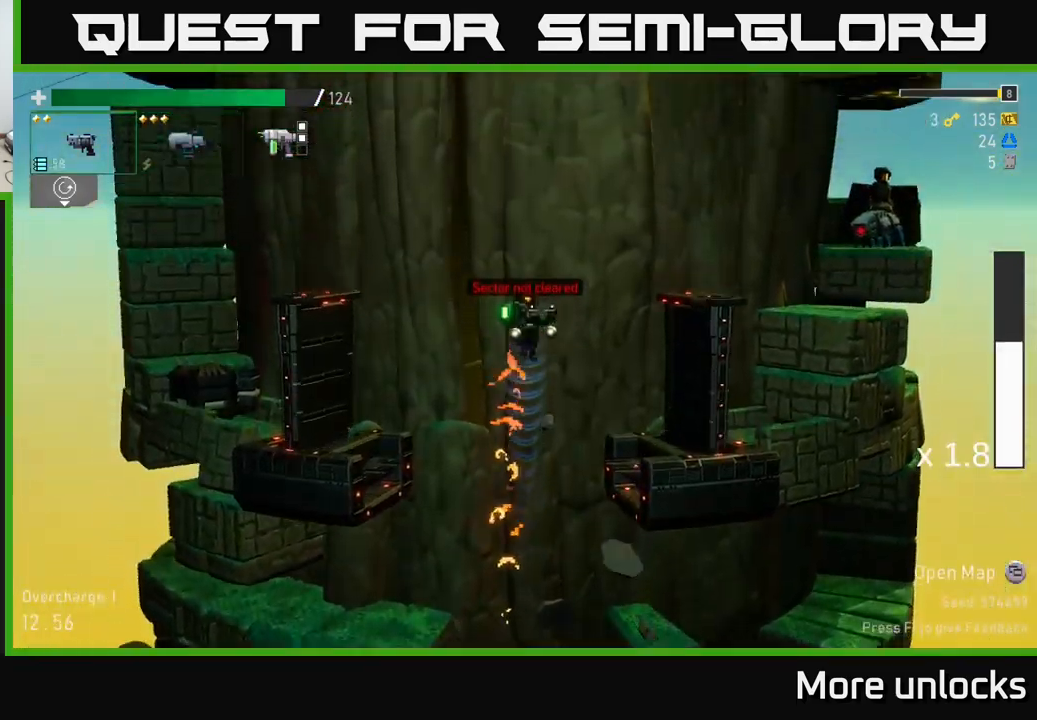
{"buttons": [], "left_stick": "left", "right_stick": "center", "events": [[167, "left_stick", "left"]]}
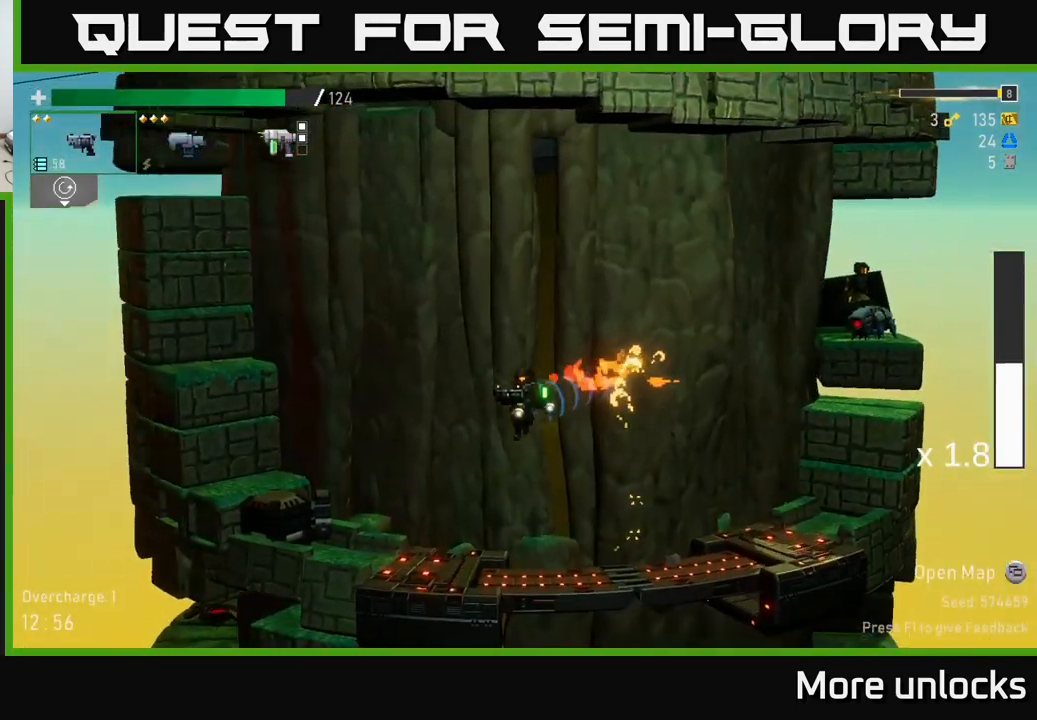
{"buttons": ["R2"], "left_stick": "right", "right_stick": "center", "events": [[34, "A", "down"], [34, "left_stick", "right"], [250, "A", "up"], [250, "R2", "down"], [350, "R2", "up"], [500, "R2", "down"]]}
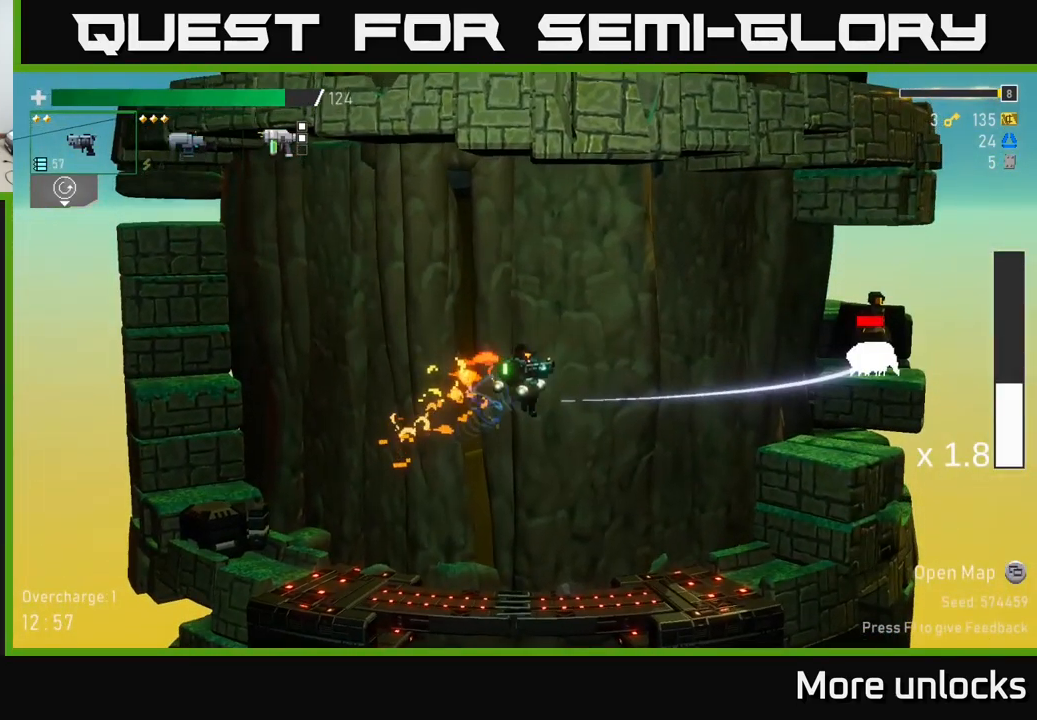
{"buttons": ["R2"], "left_stick": "right", "right_stick": "center", "events": [[117, "R2", "up"], [167, "R2", "down"], [284, "R2", "up"], [400, "R2", "down"]]}
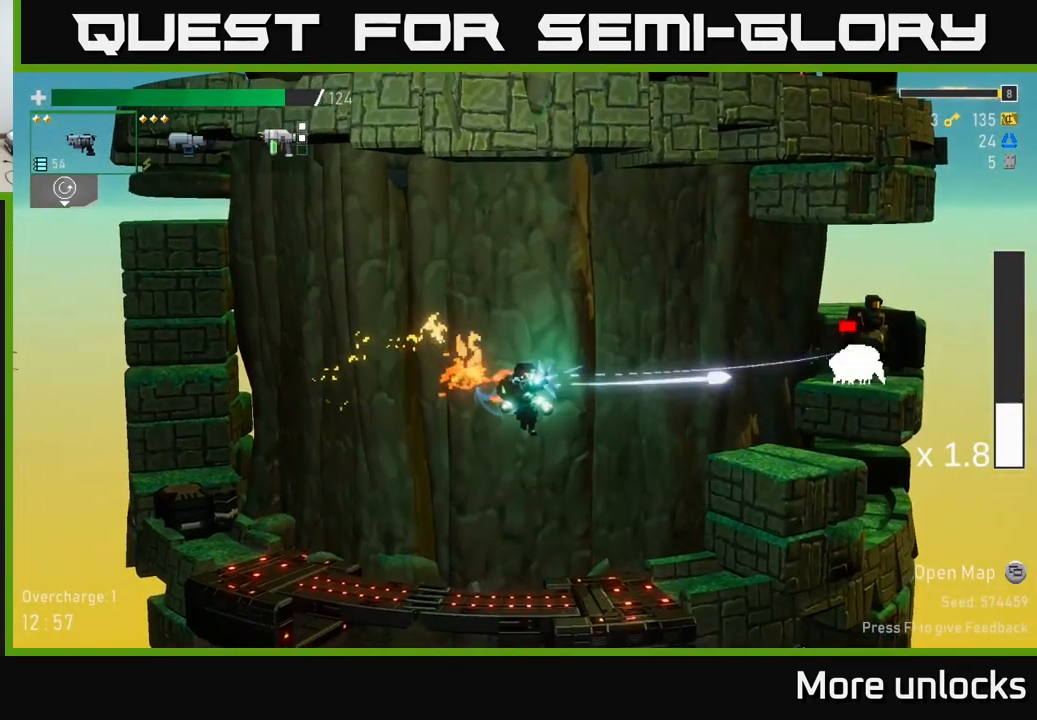
{"buttons": ["A"], "left_stick": "right", "right_stick": "center", "events": [[34, "R2", "up"], [100, "R2", "down"], [217, "R2", "up"], [334, "R2", "down"], [367, "A", "down"], [434, "R2", "up"]]}
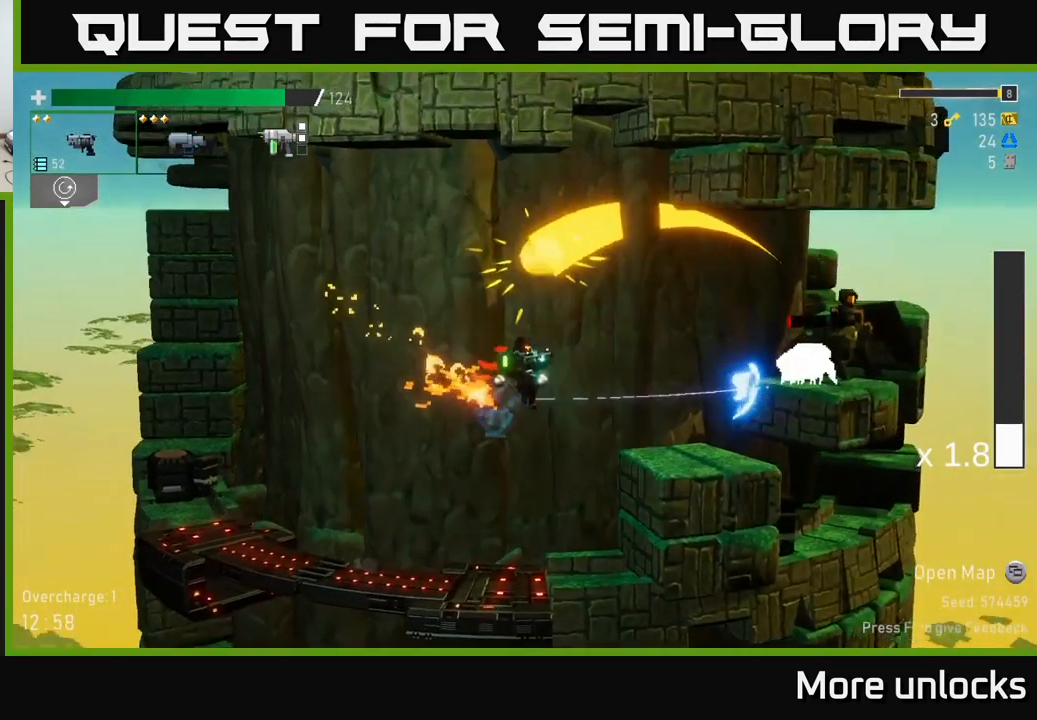
{"buttons": ["R2"], "left_stick": "right", "right_stick": "center", "events": [[34, "A", "up"], [67, "R2", "down"], [167, "R2", "up"], [434, "R2", "down"]]}
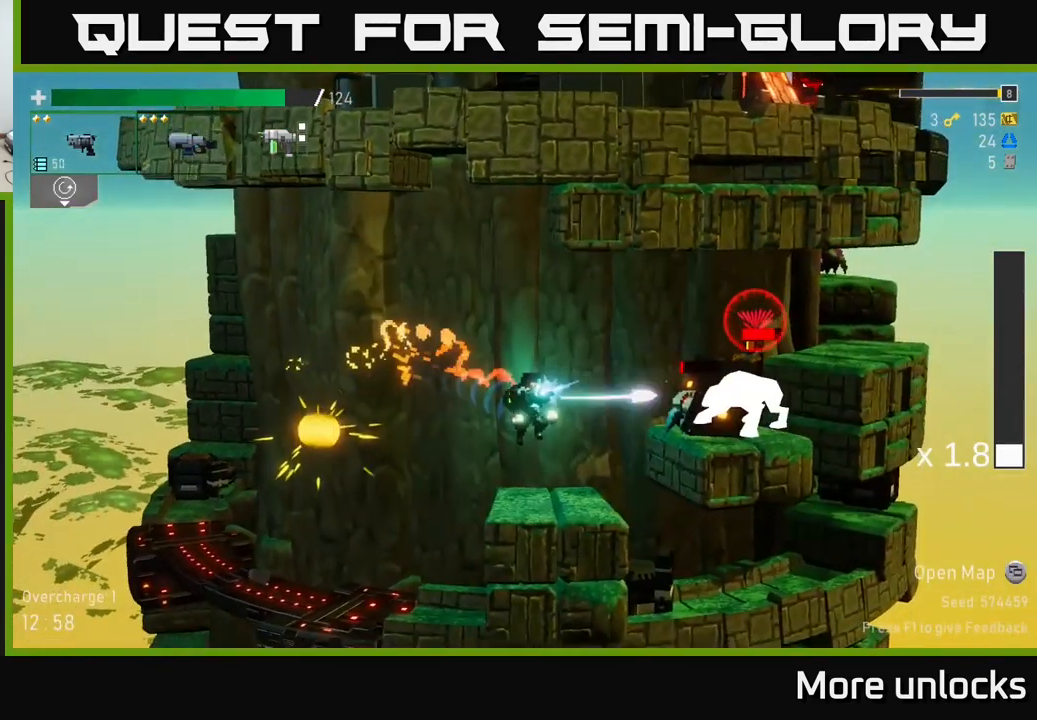
{"buttons": [], "left_stick": "center", "right_stick": "center", "events": [[50, "R2", "up"], [134, "R2", "down"], [234, "R2", "up"], [234, "left_stick", "center"], [317, "R2", "down"], [400, "R2", "up"]]}